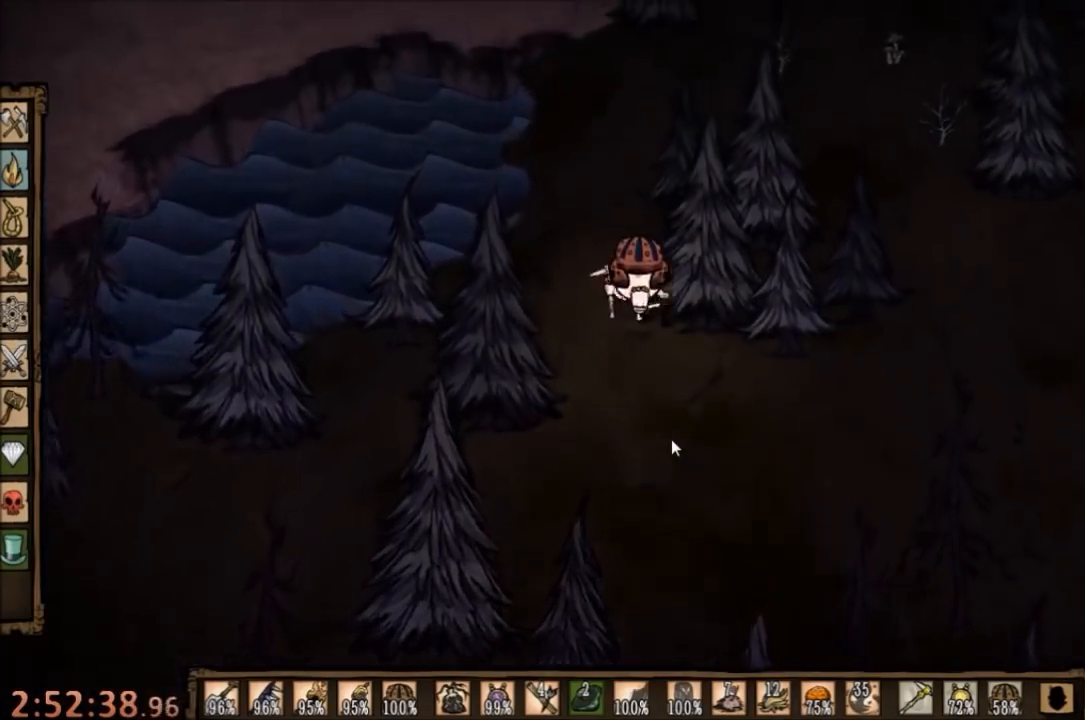
Gameplay with keyboard and mouse; each line is a JSON object with the keys and mouse buttons held at the frame after it. "events" lists presses ("down") and releases ("up") of "1", "2", "3", "4", "5", "a", "c", "ctrl", "d", "e", "f", "q", "r", "s", "shift", "space", "tab", "v", "w", "x", "z", "mouse_left" and "mouse_right" between this image and that frame as [ms after this image, input, new state], when the widget could be followed in between. "mouse_left", "mouse_right" = the "left", "right" buttons of the "mouse" list. No other keys are recorded. Mouse movement is not recorded.
{"keys": ["w"], "mouse": [], "events": []}
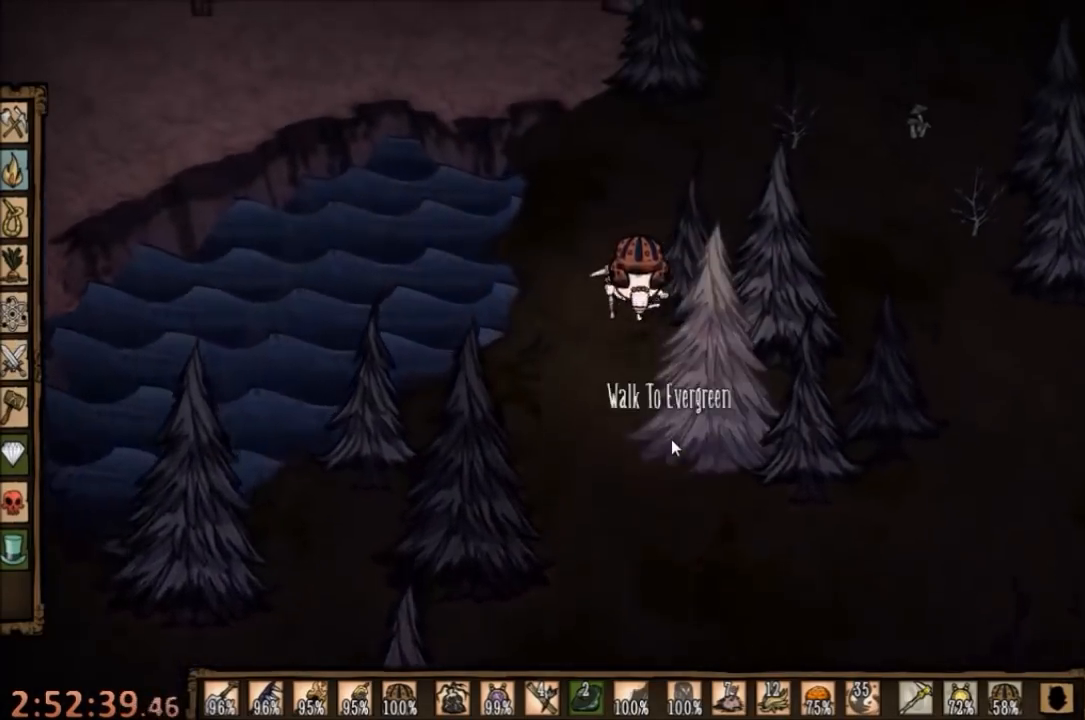
{"keys": ["w"], "mouse": [], "events": []}
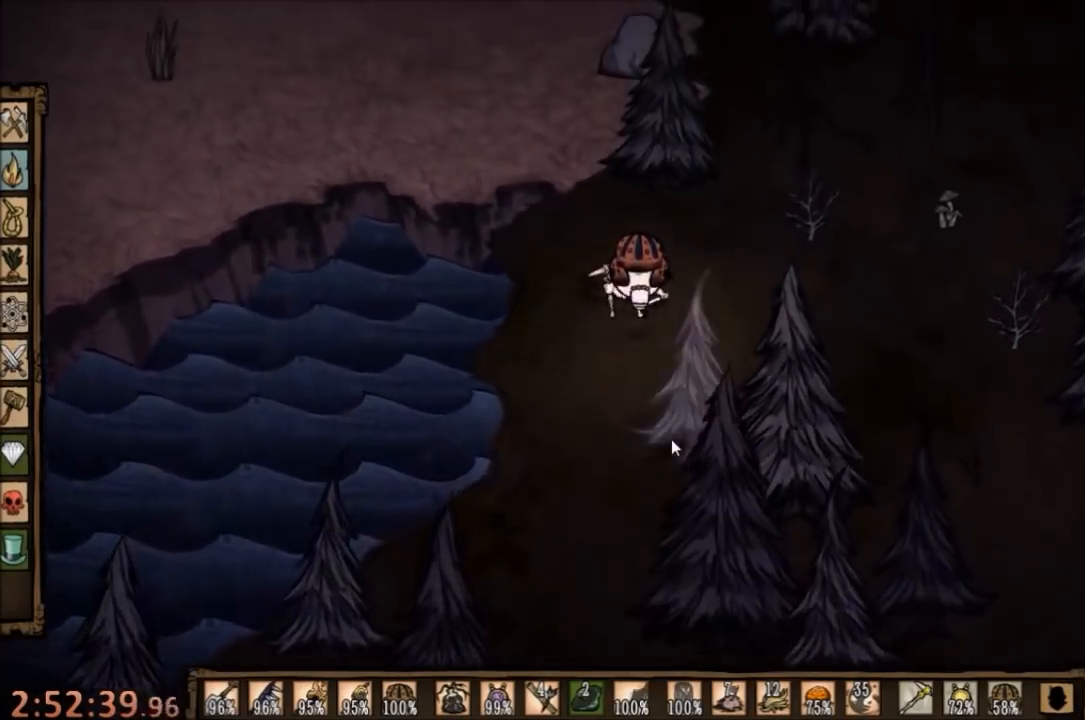
{"keys": ["w"], "mouse": [], "events": []}
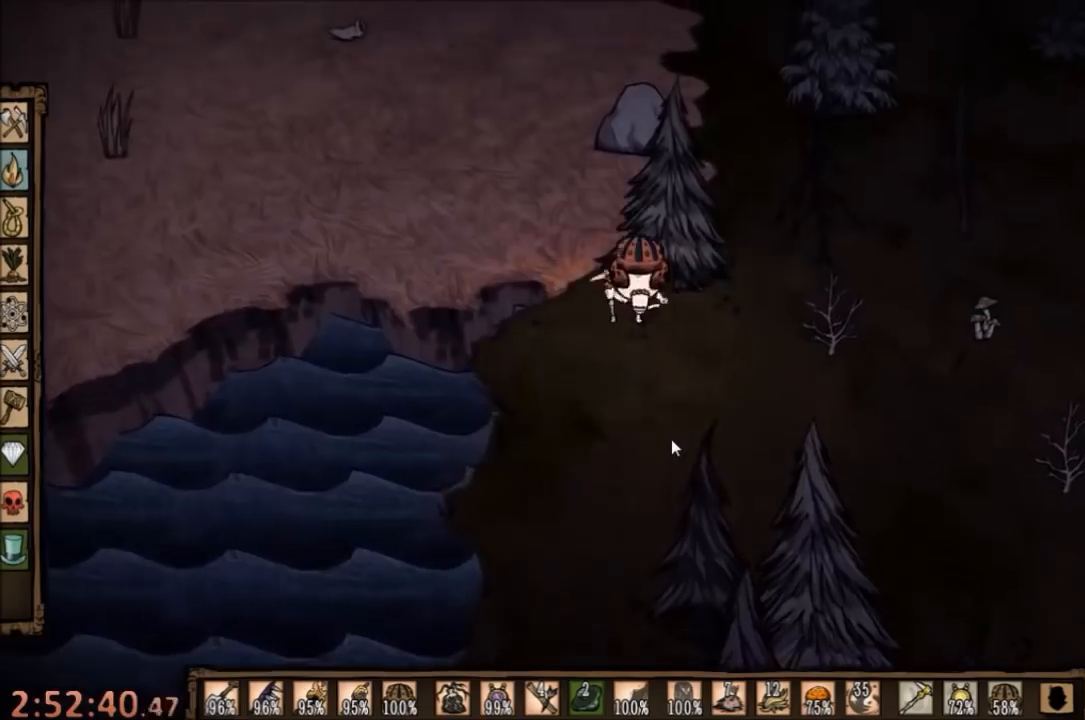
{"keys": ["d"], "mouse": [], "events": [[334, "d", "down"], [400, "w", "up"]]}
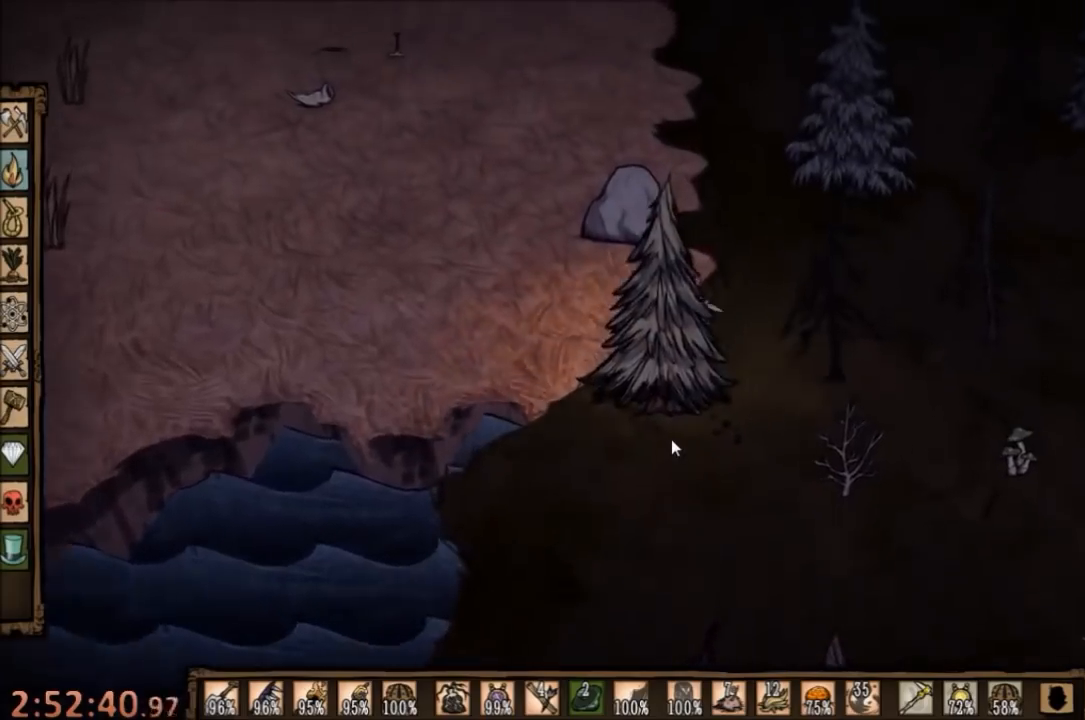
{"keys": ["d", "s"], "mouse": [], "events": [[100, "s", "down"]]}
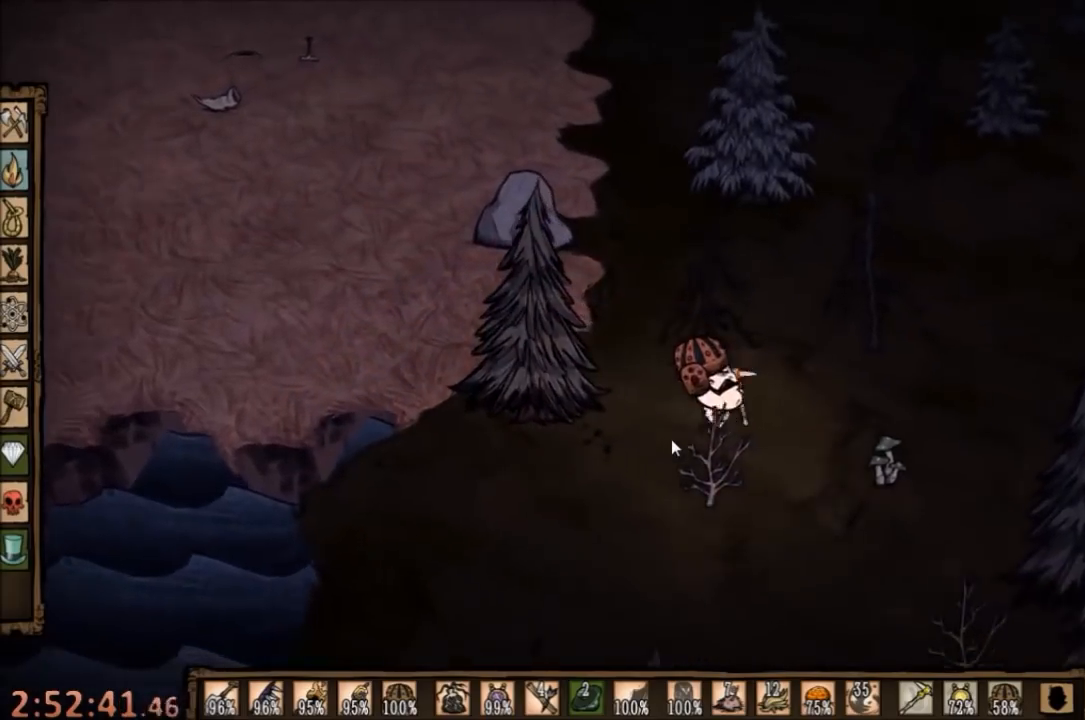
{"keys": ["f"], "mouse": [], "events": [[134, "s", "up"], [367, "shift", "down"], [400, "d", "up"], [467, "f", "down"], [500, "shift", "up"]]}
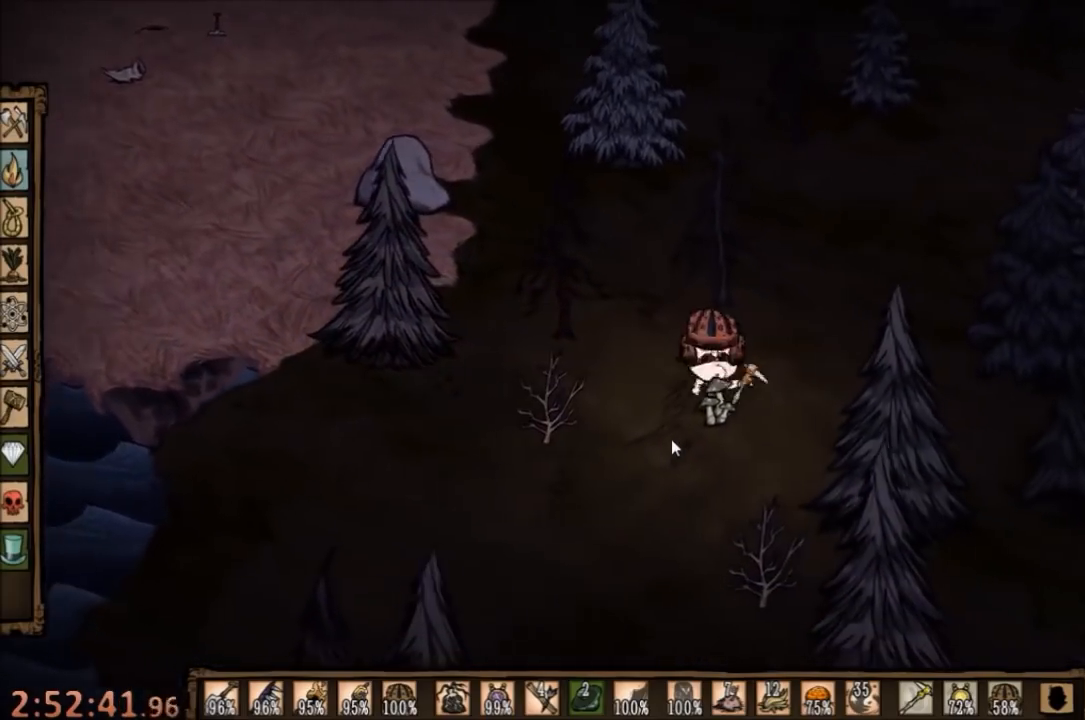
{"keys": [], "mouse": [], "events": [[500, "f", "up"]]}
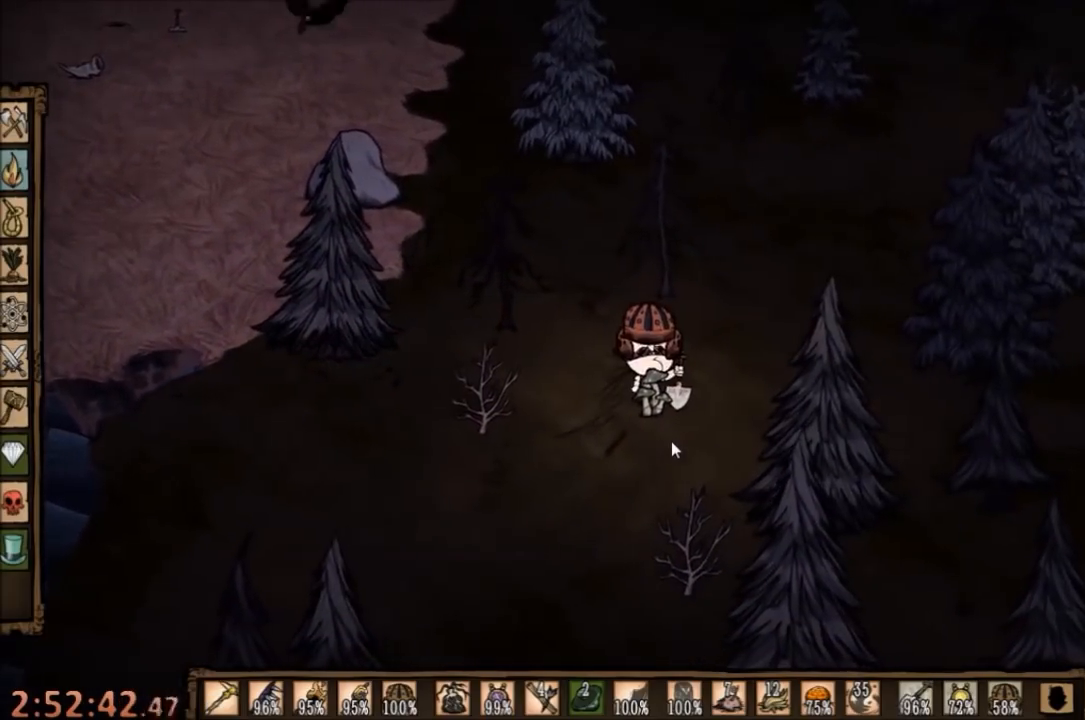
{"keys": ["f"], "mouse": [], "events": [[200, "a", "down"], [300, "a", "up"], [334, "d", "down"], [400, "d", "up"], [400, "f", "down"]]}
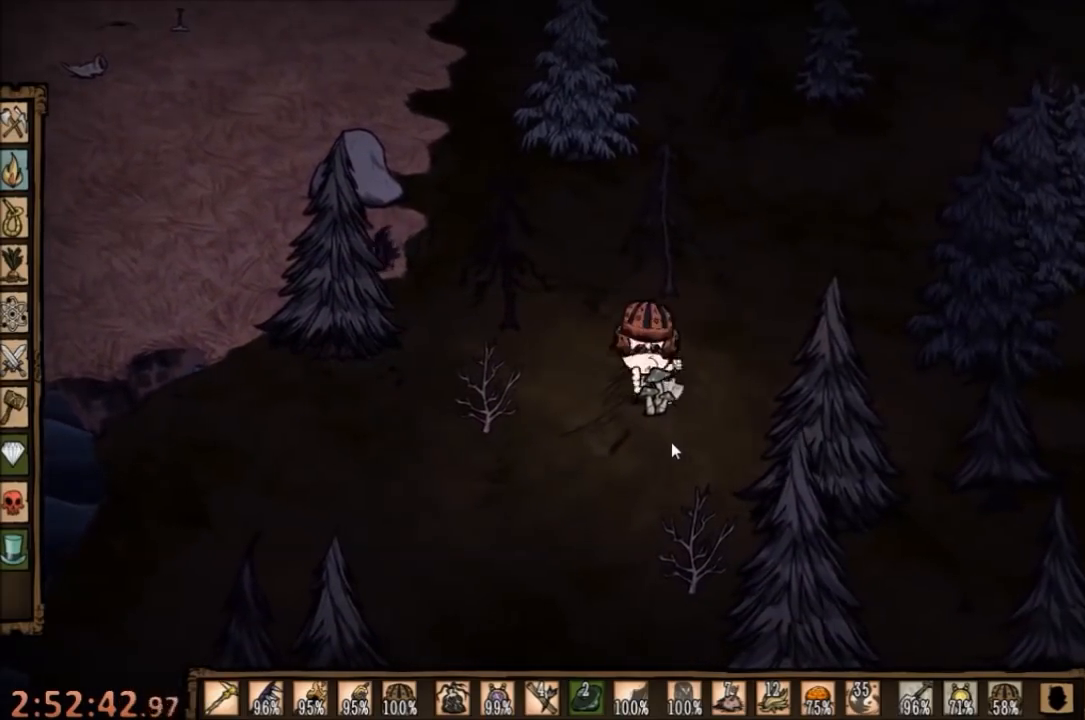
{"keys": ["f"], "mouse": [], "events": []}
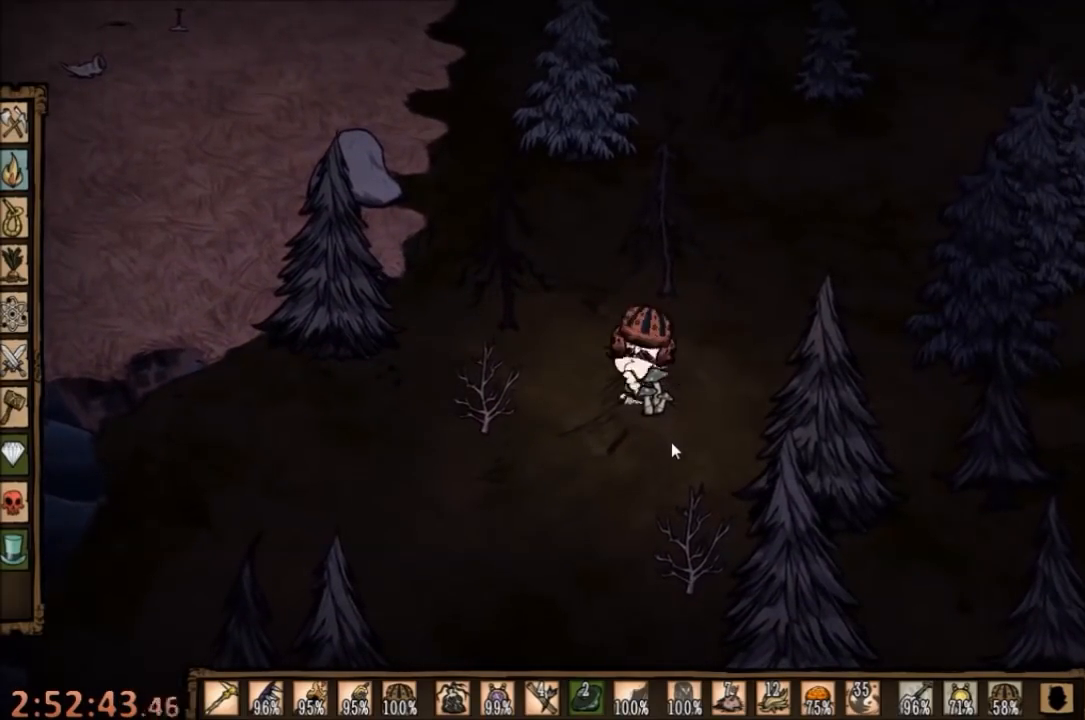
{"keys": ["w"], "mouse": [], "events": [[400, "f", "up"], [400, "w", "down"]]}
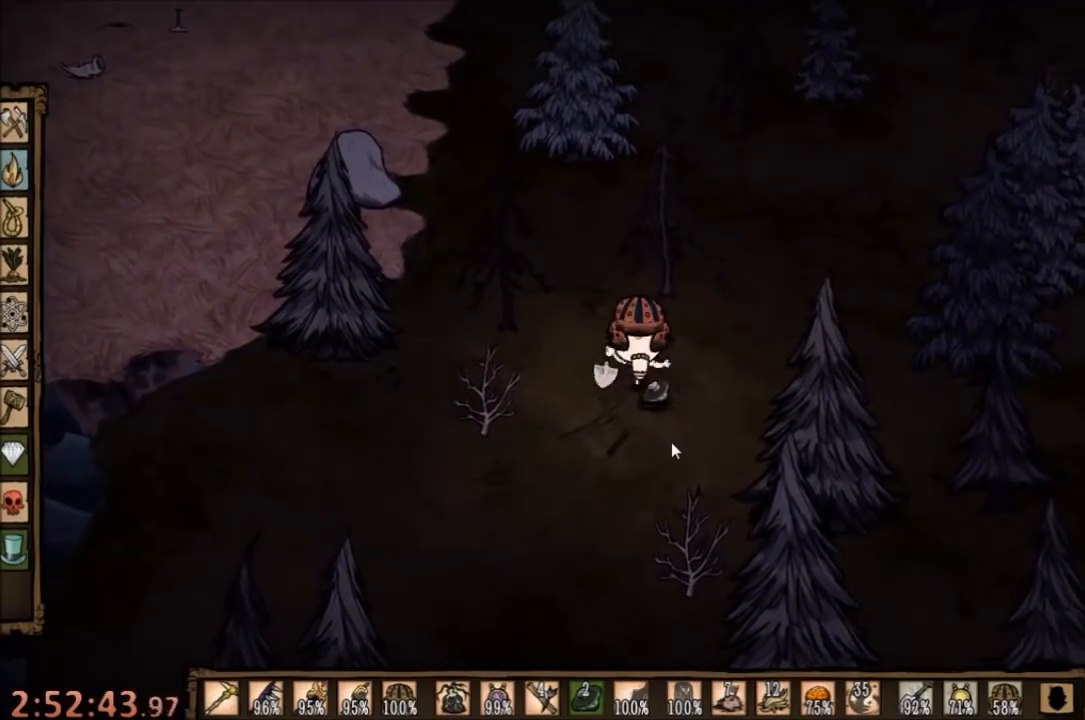
{"keys": ["f"], "mouse": [], "events": [[34, "f", "down"], [67, "w", "up"]]}
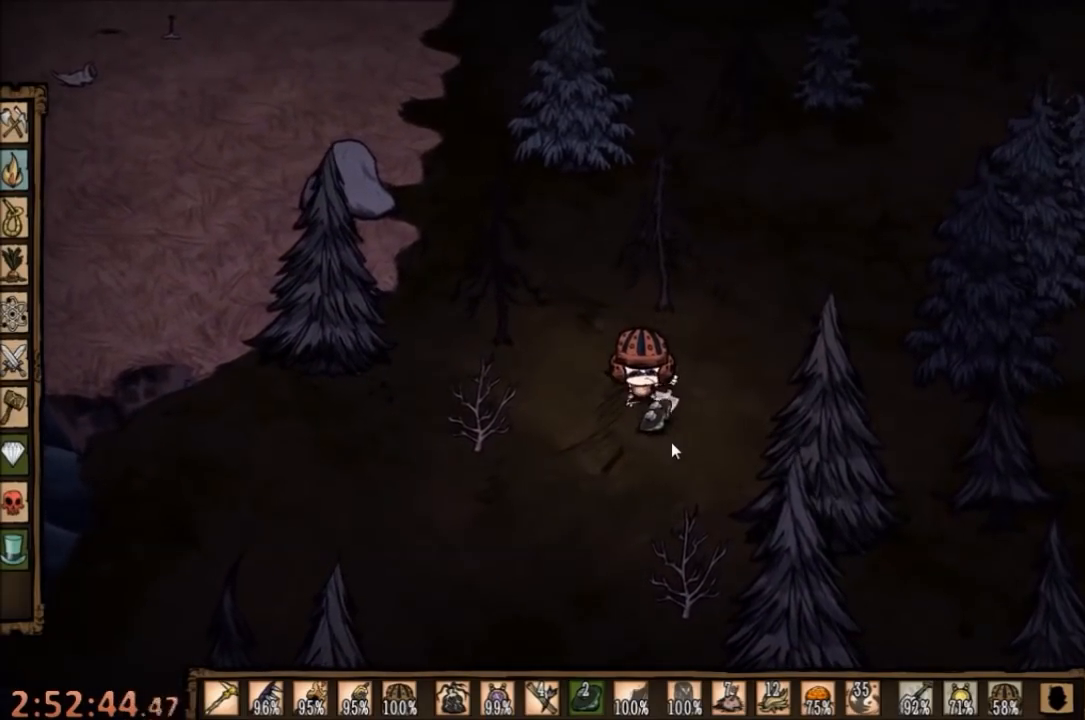
{"keys": ["f"], "mouse": [], "events": []}
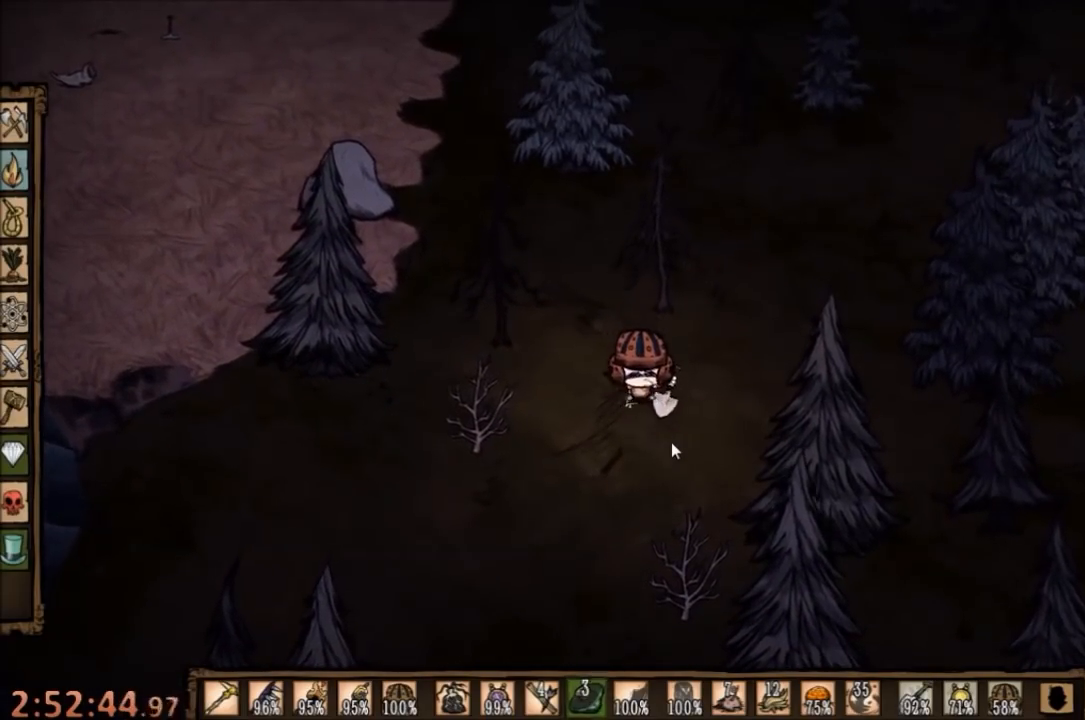
{"keys": ["e", "w"], "mouse": [], "events": [[100, "w", "down"], [234, "f", "up"], [234, "shift", "down"], [334, "shift", "up"], [467, "e", "down"]]}
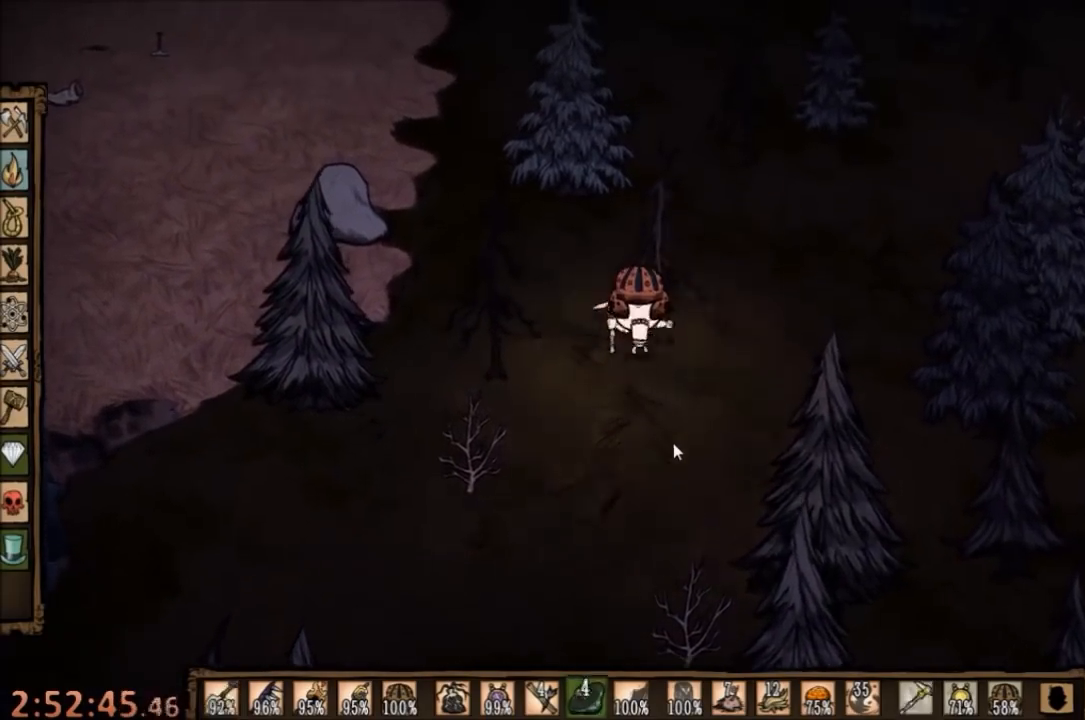
{"keys": ["w"], "mouse": [], "events": [[67, "e", "up"]]}
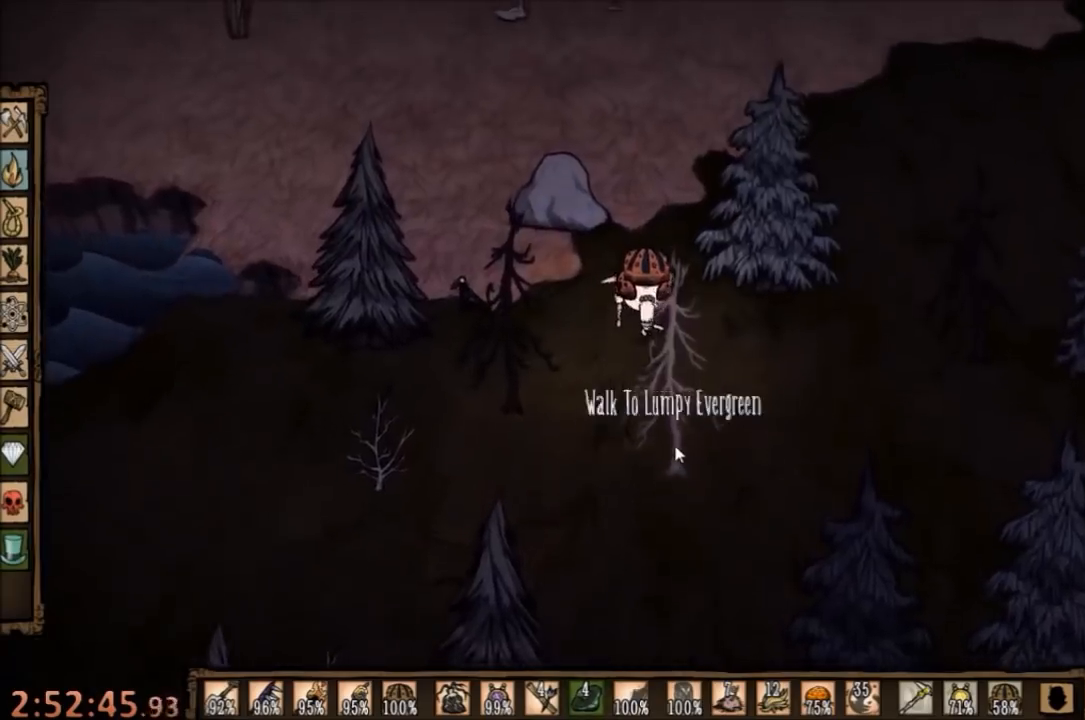
{"keys": [], "mouse": [], "events": [[234, "w", "up"], [300, "mouse_left", "down"], [367, "mouse_left", "up"], [400, "mouse_left", "down"], [500, "mouse_left", "up"]]}
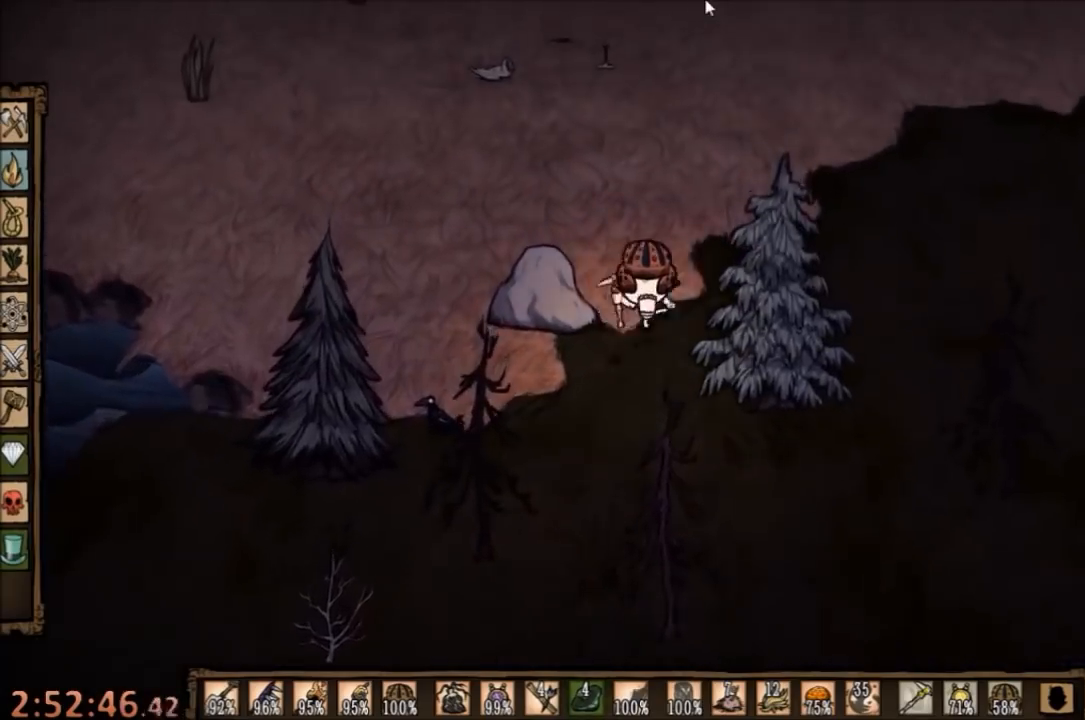
{"keys": [], "mouse": [], "events": [[67, "tab", "down"], [134, "tab", "up"]]}
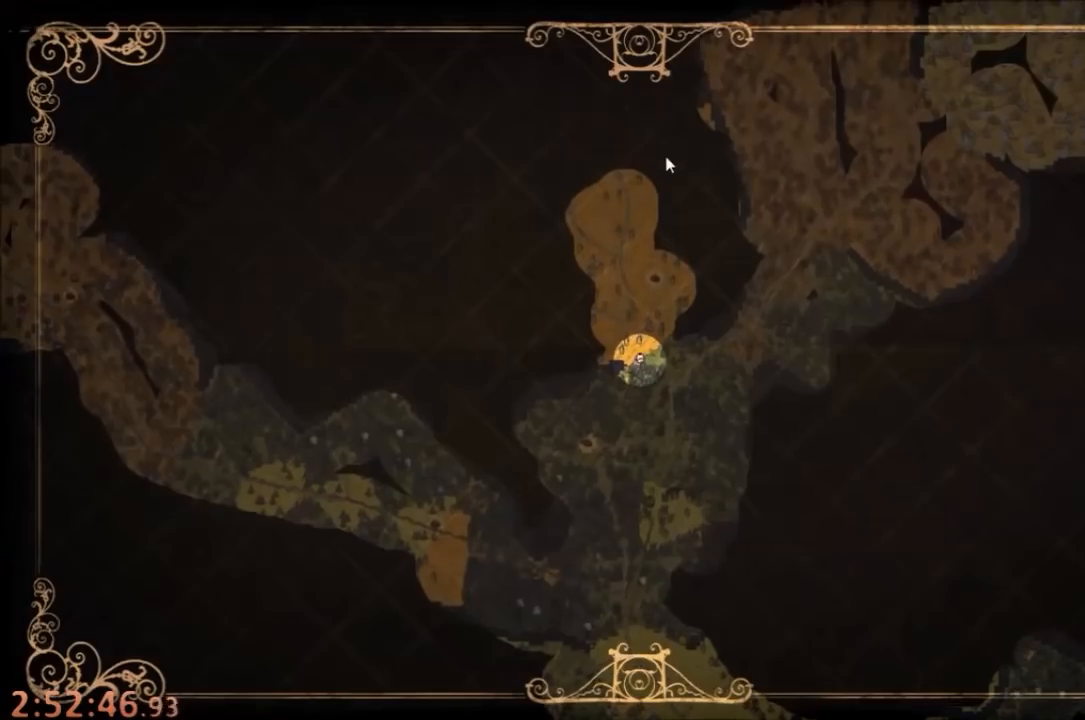
{"keys": [], "mouse": [], "events": [[267, "tab", "down"], [400, "tab", "up"], [434, "mouse_left", "down"], [500, "mouse_left", "up"]]}
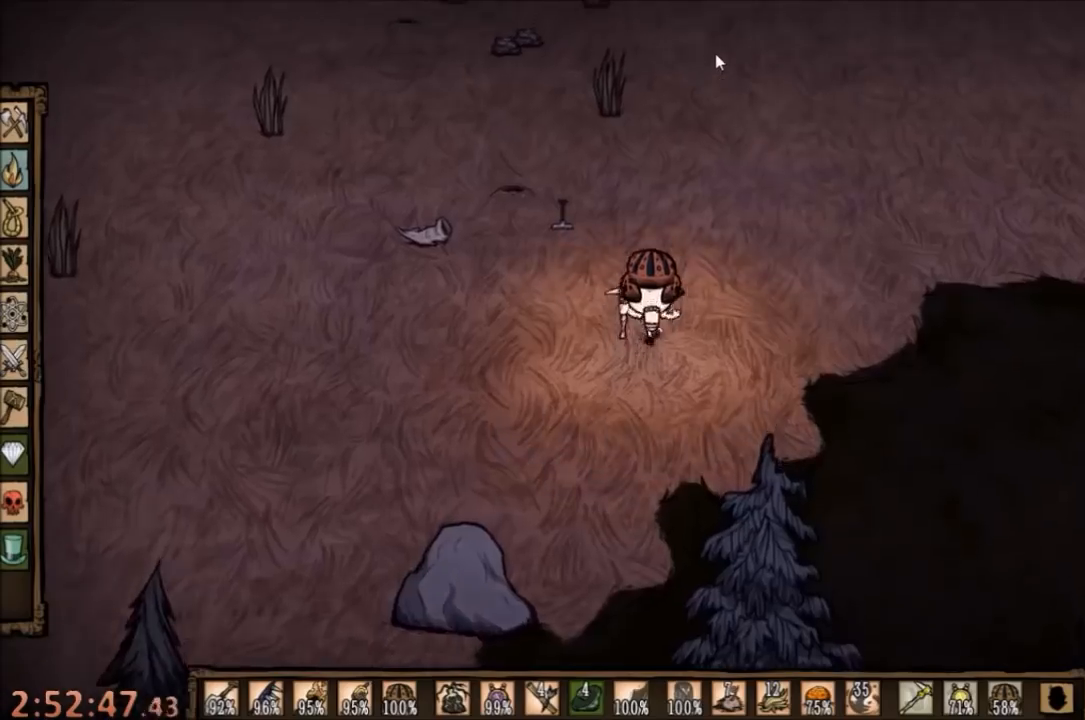
{"keys": [], "mouse": [], "events": [[100, "mouse_left", "down"], [200, "mouse_left", "up"]]}
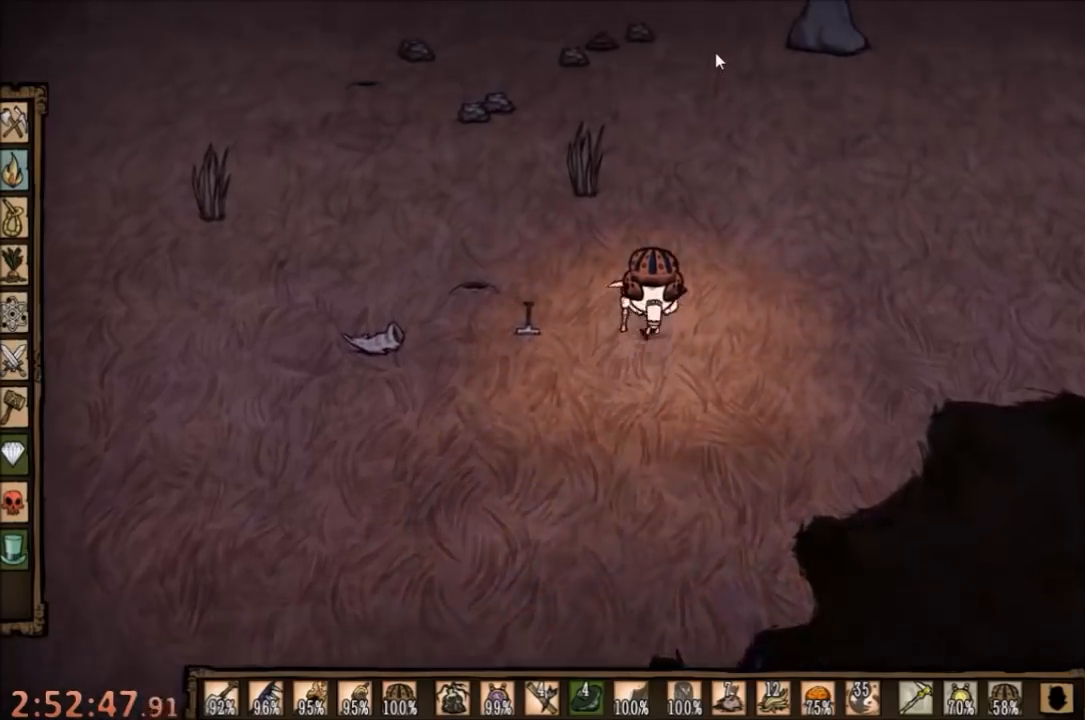
{"keys": [], "mouse": [], "events": [[234, "mouse_left", "down"], [300, "mouse_left", "up"]]}
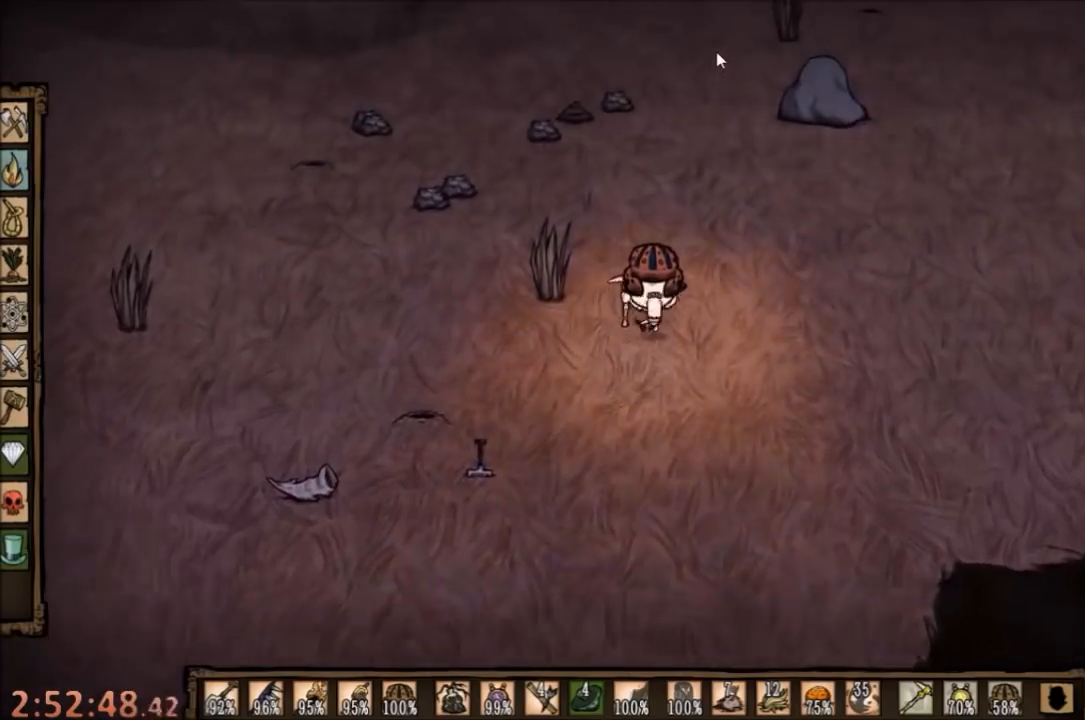
{"keys": [], "mouse": [], "events": [[267, "mouse_left", "down"], [367, "mouse_left", "up"]]}
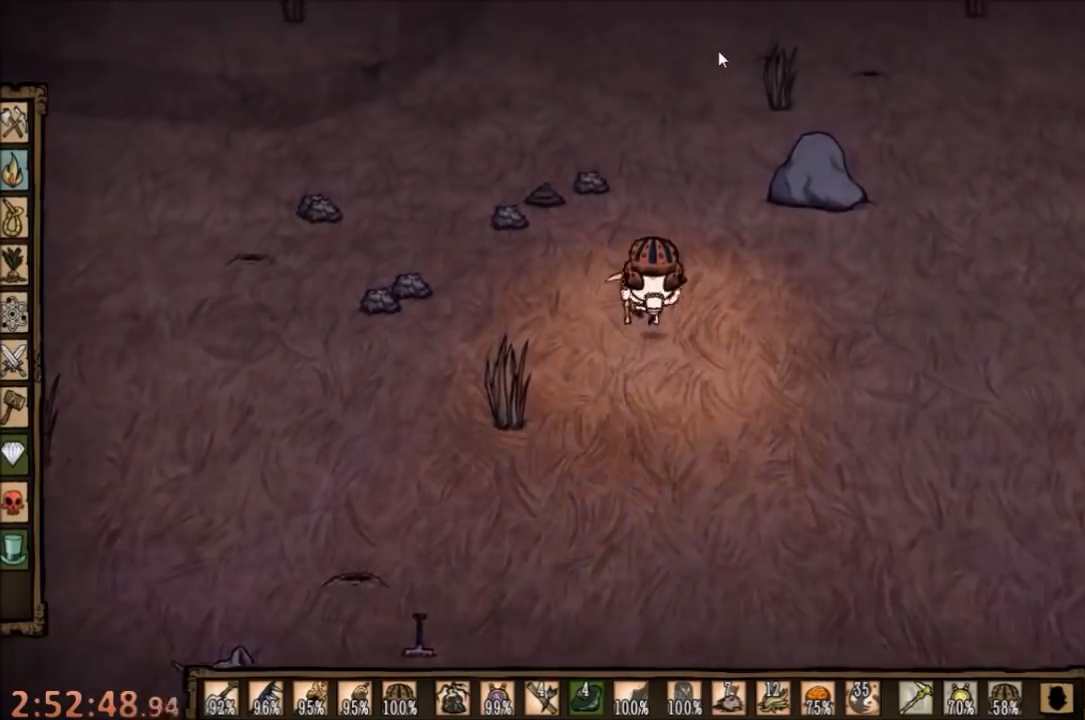
{"keys": [], "mouse": [], "events": [[300, "mouse_left", "down"], [400, "mouse_left", "up"]]}
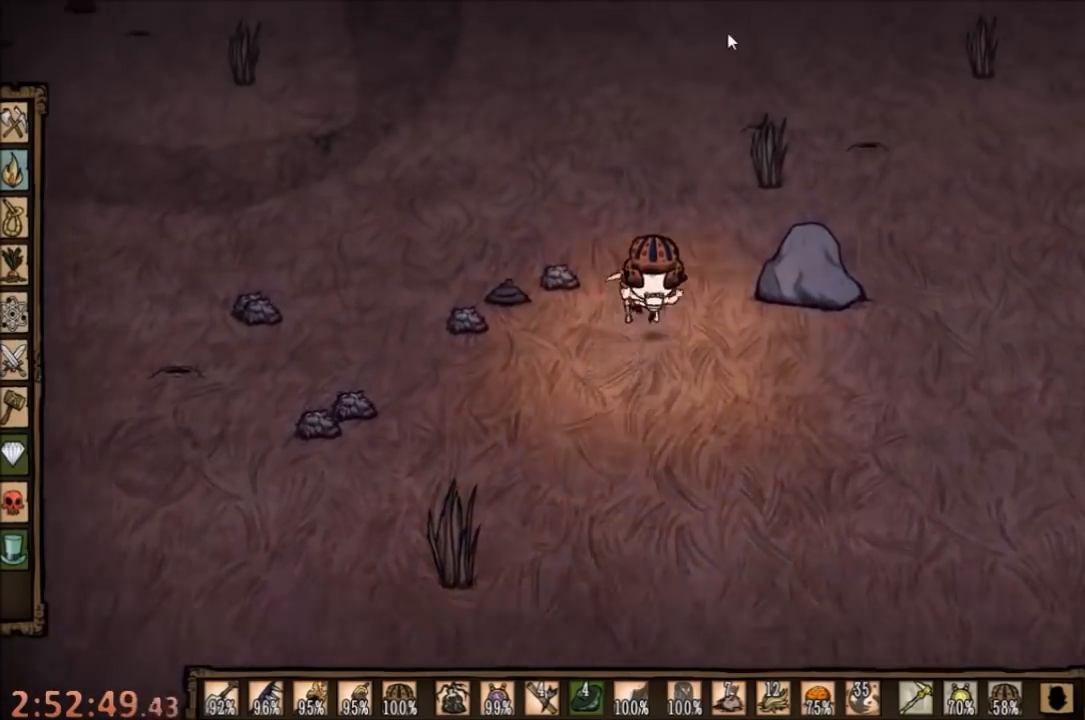
{"keys": [], "mouse": [], "events": [[167, "mouse_left", "down"], [267, "mouse_left", "up"], [367, "tab", "down"], [434, "tab", "up"]]}
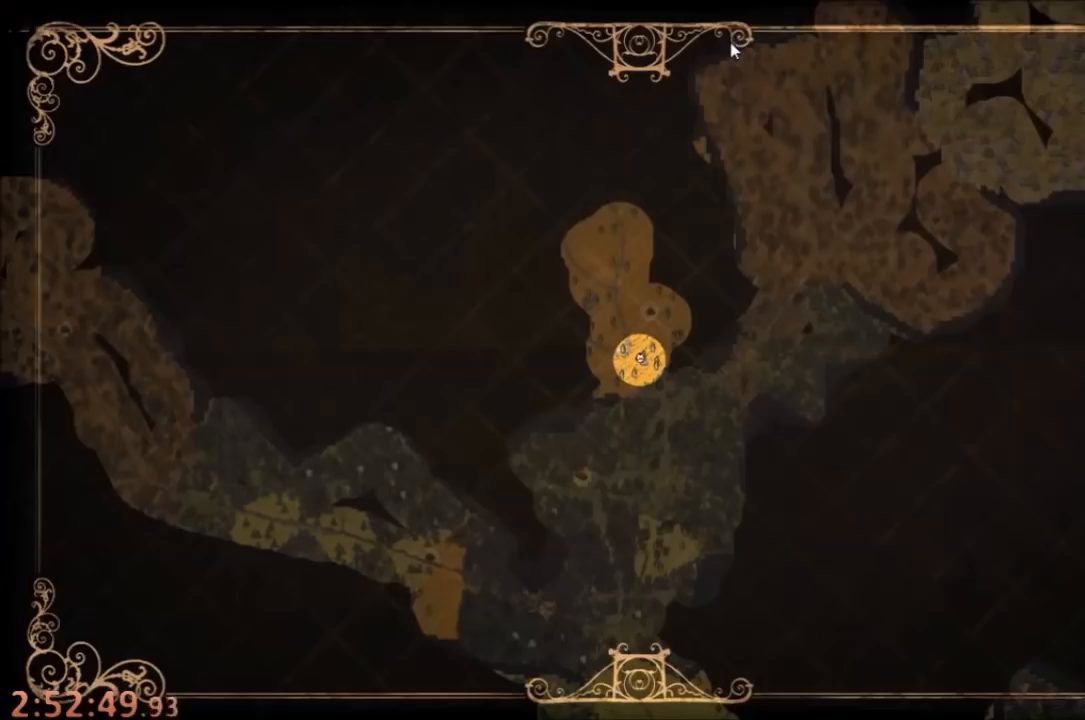
{"keys": ["tab"], "mouse": [], "events": [[500, "tab", "down"]]}
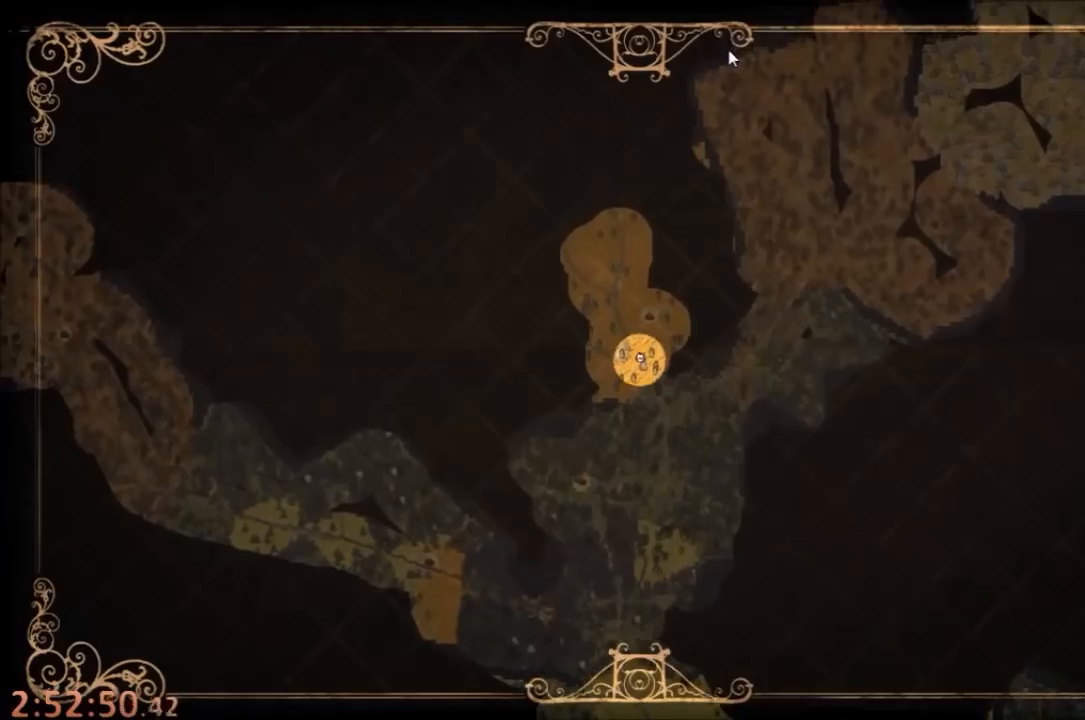
{"keys": [], "mouse": [], "events": [[34, "tab", "up"], [100, "mouse_left", "down"], [200, "mouse_left", "up"]]}
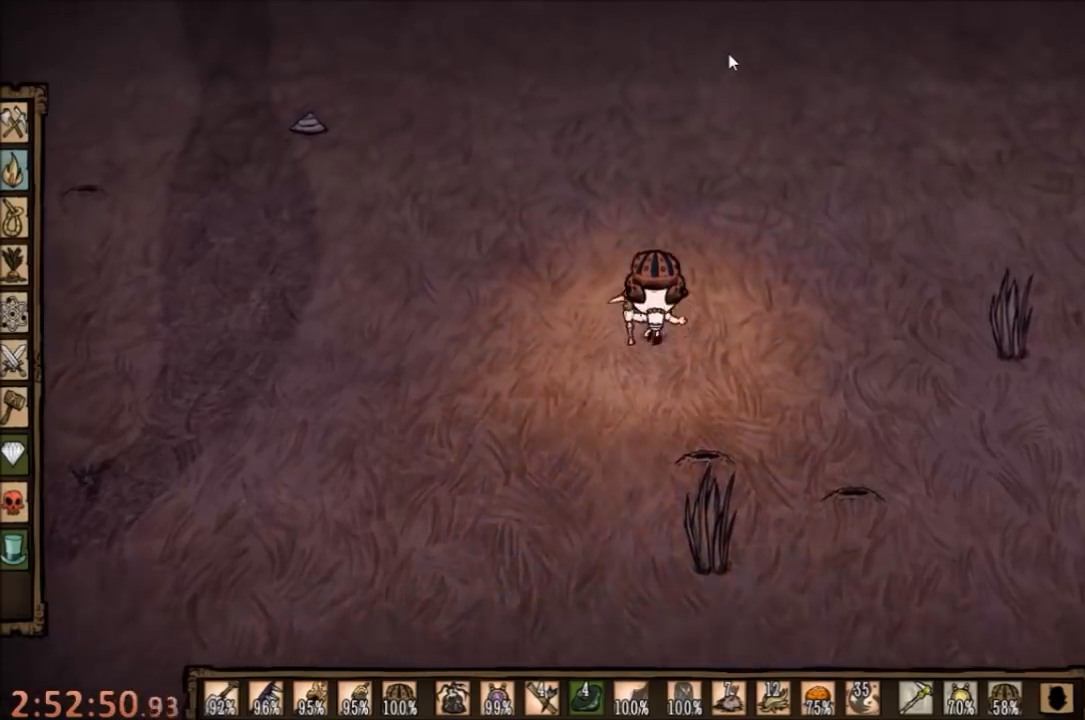
{"keys": [], "mouse": [], "events": [[134, "mouse_left", "down"], [267, "mouse_left", "up"]]}
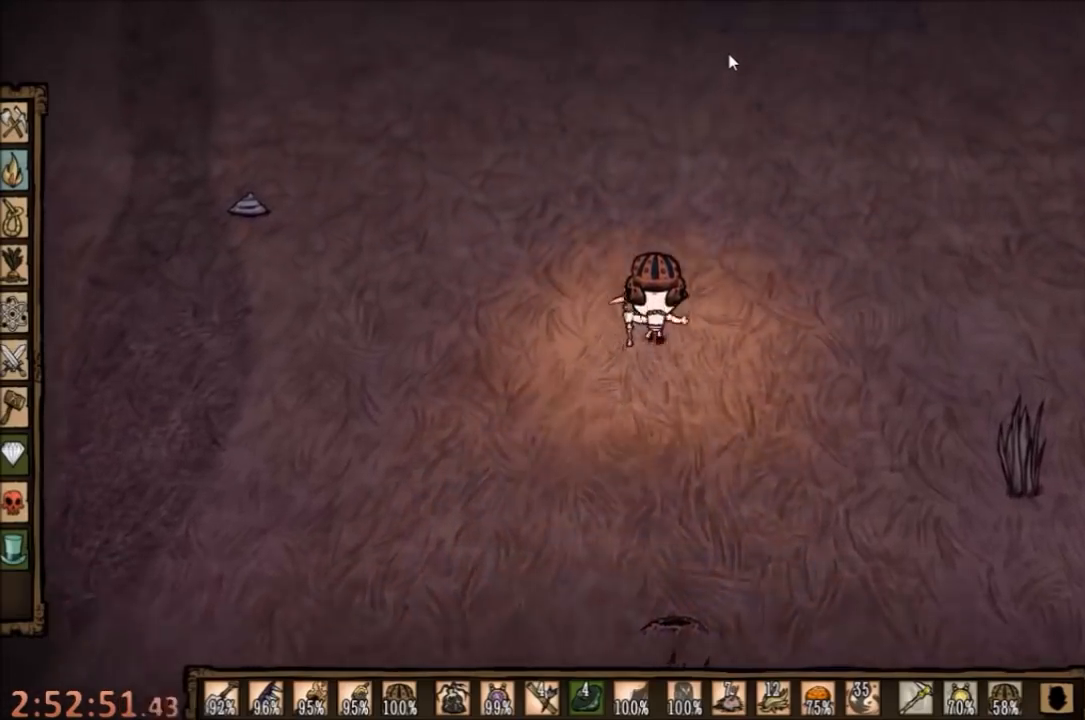
{"keys": [], "mouse": [], "events": [[167, "mouse_left", "down"], [267, "mouse_left", "up"]]}
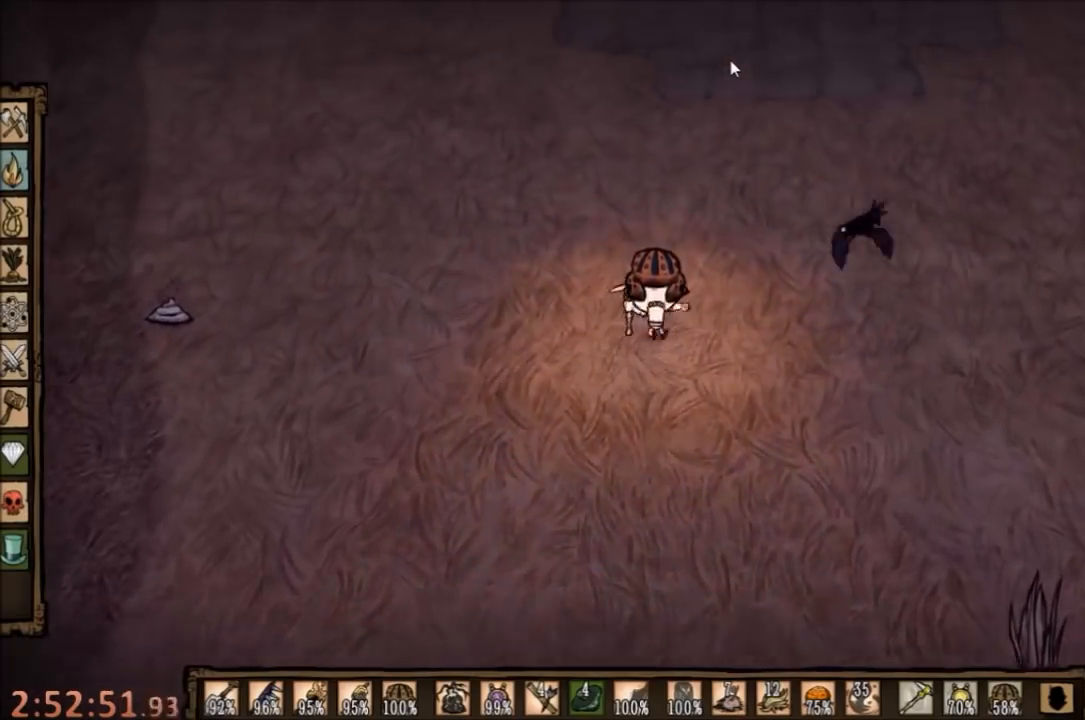
{"keys": [], "mouse": [], "events": [[334, "mouse_left", "down"], [400, "mouse_left", "up"]]}
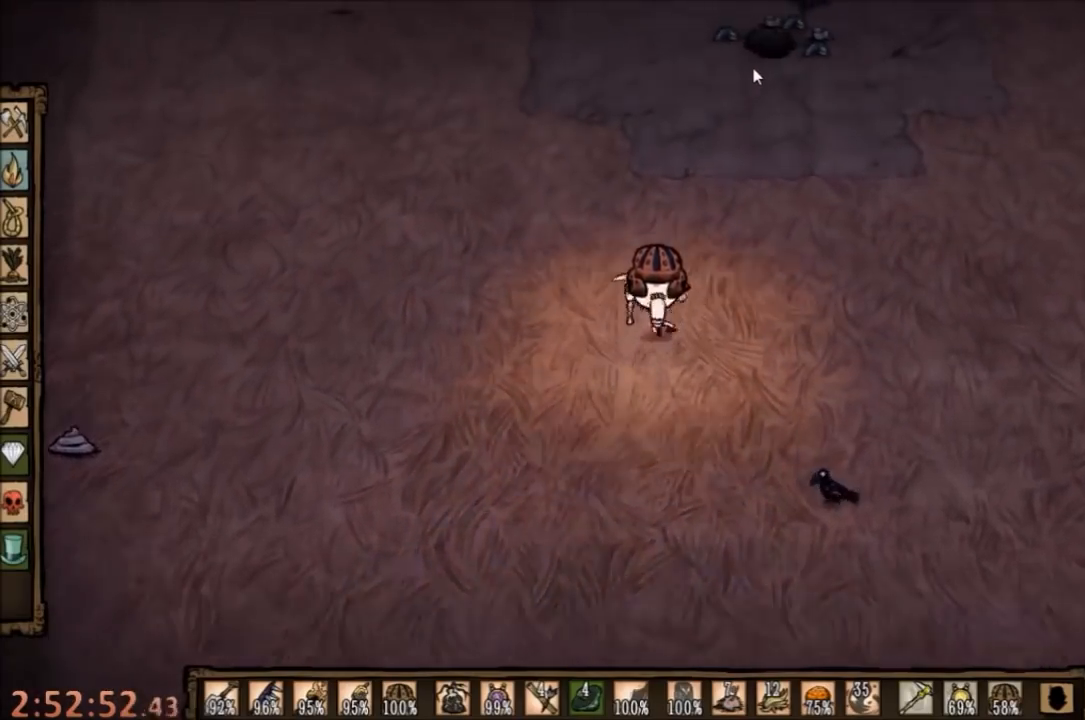
{"keys": [], "mouse": [], "events": [[234, "mouse_left", "down"], [300, "mouse_left", "up"]]}